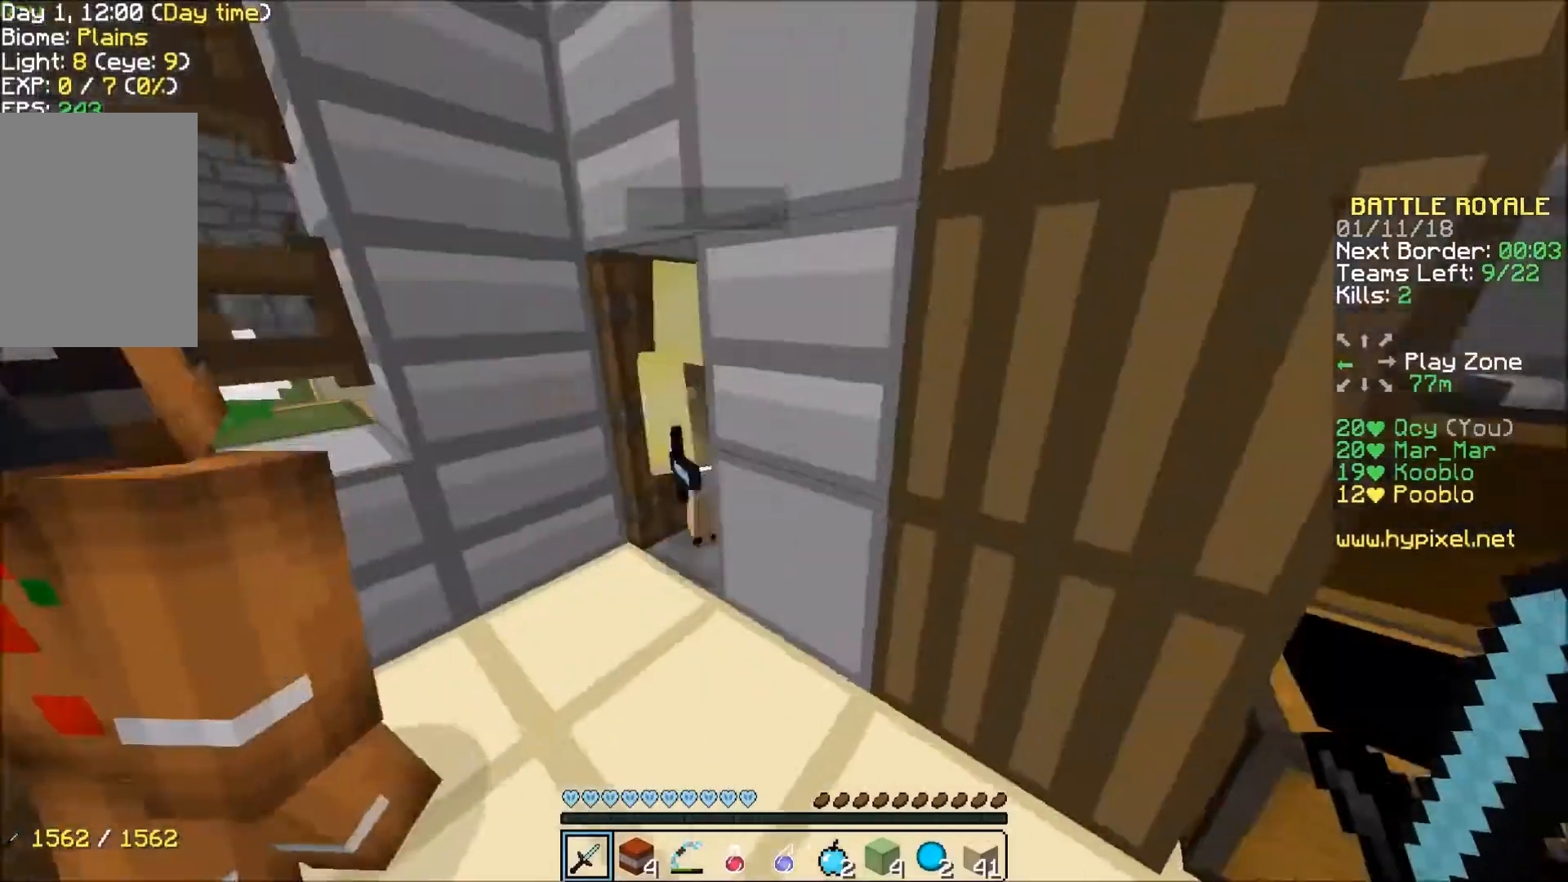
Gameplay with keyboard; each line is a JSON object with the keys held at the frame after it. "events" lists presses ("down") and releases ("up") of "a", "d", "s" and "w" between this image and that frame as [ms after this image, input, new state], when the widget could be followed in between. No other keys are recorded. Mouse input is not recorded.
{"keys": ["w"], "events": [[300, "a", "up"]]}
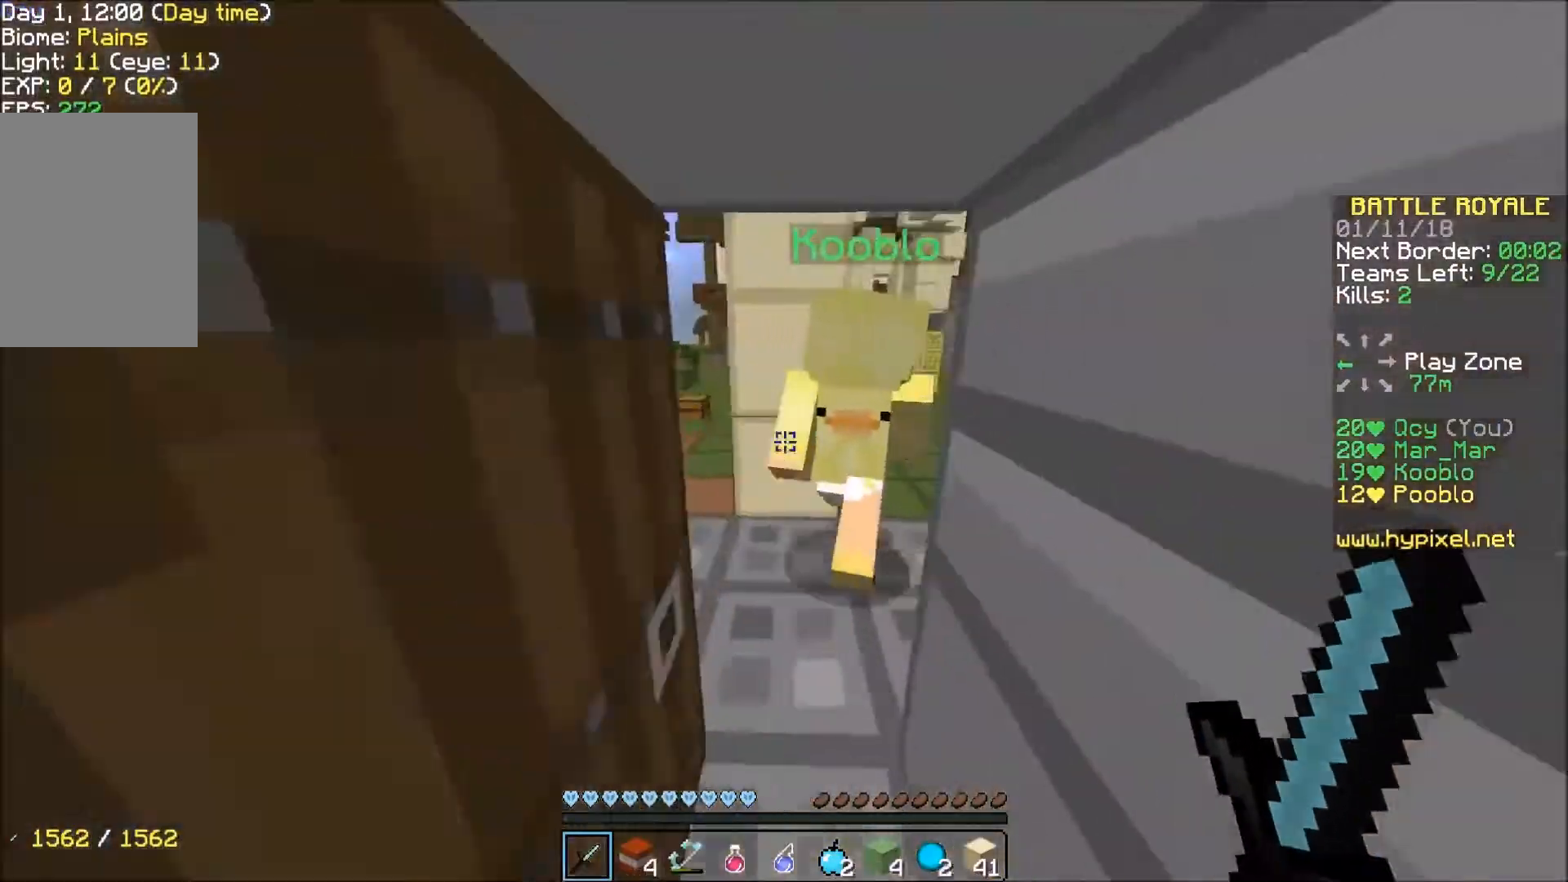
{"keys": ["a", "w"], "events": [[467, "a", "down"]]}
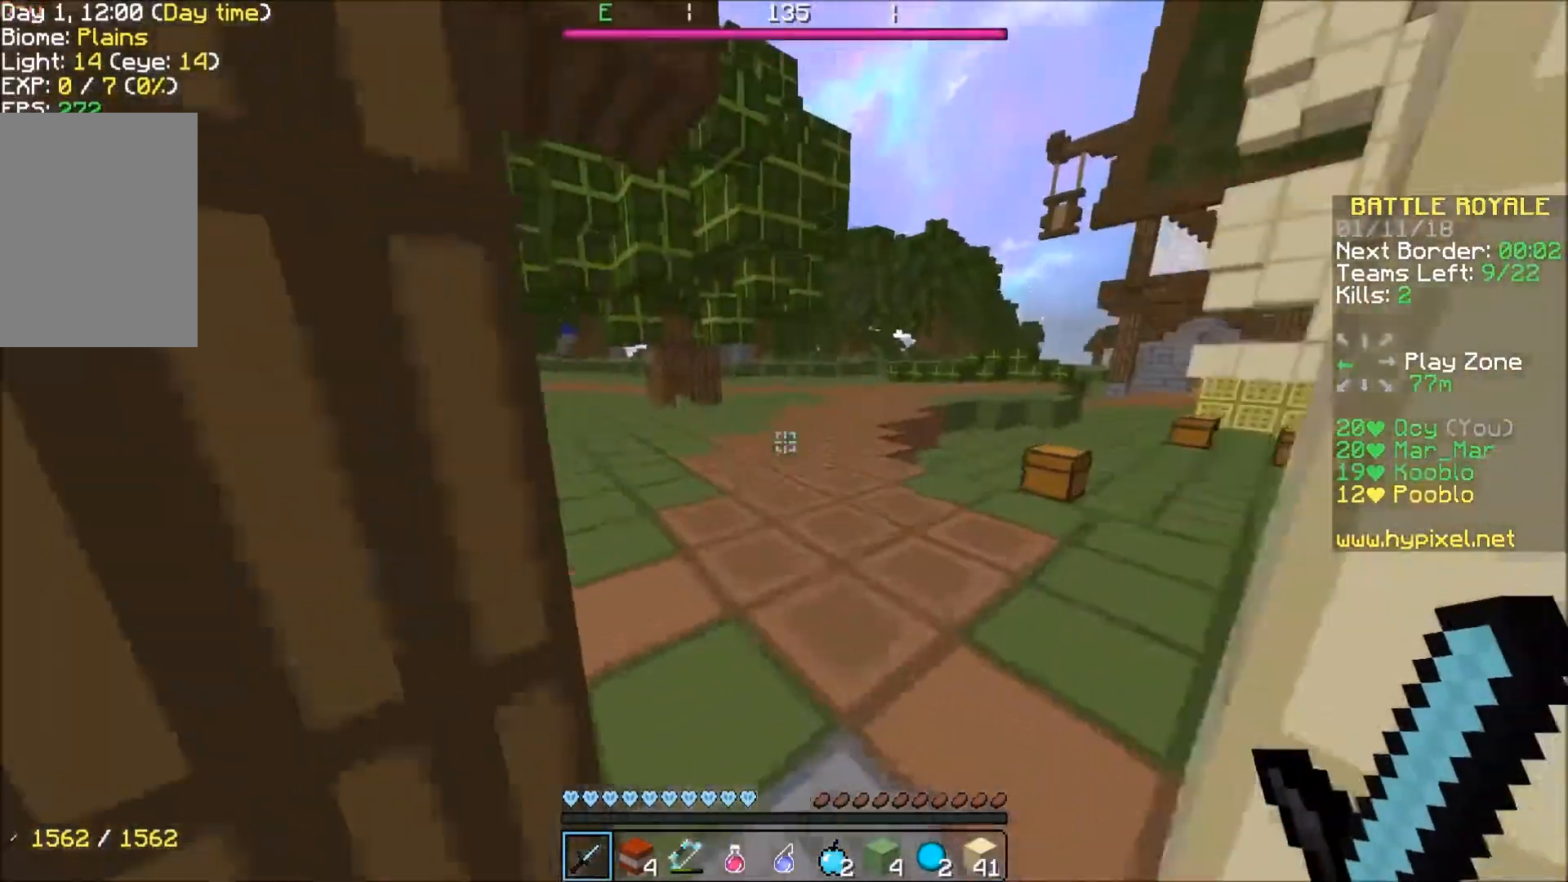
{"keys": ["w"], "events": [[67, "a", "up"]]}
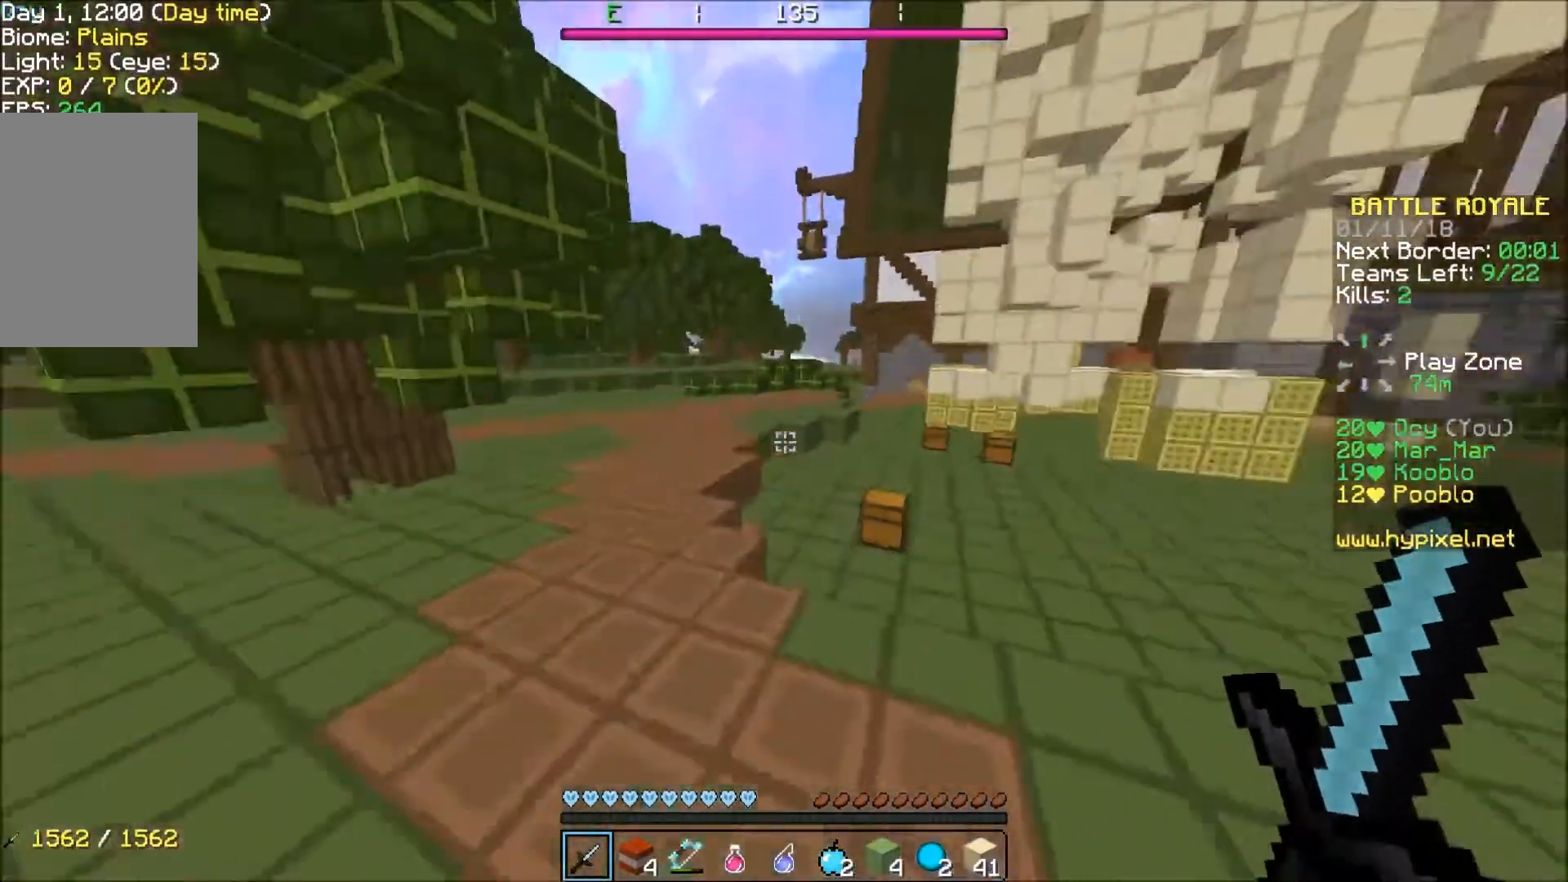
{"keys": ["w"], "events": []}
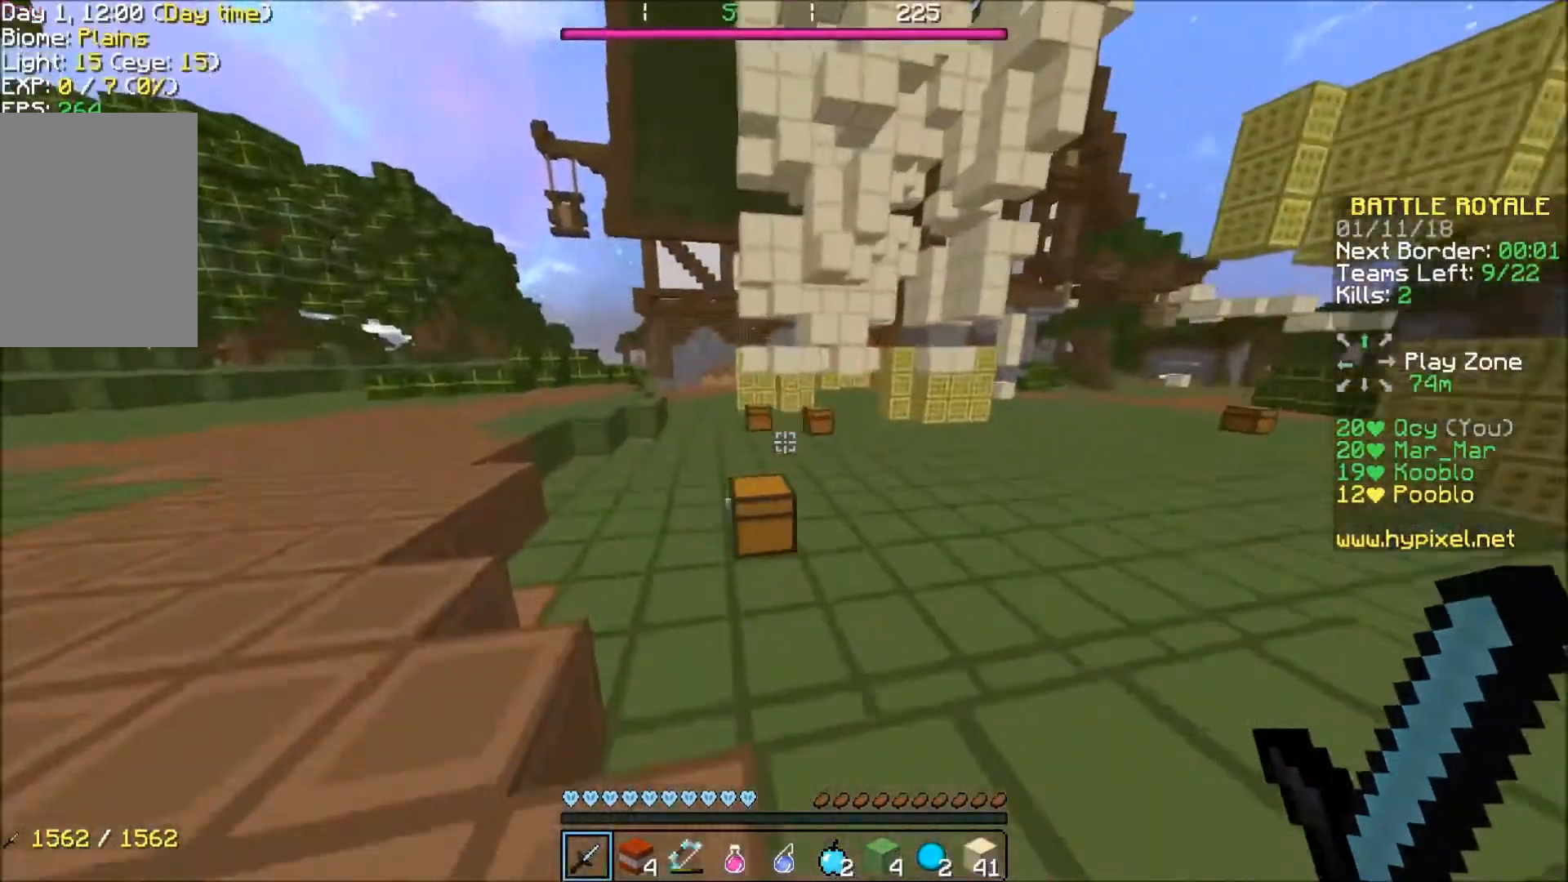
{"keys": ["w"], "events": []}
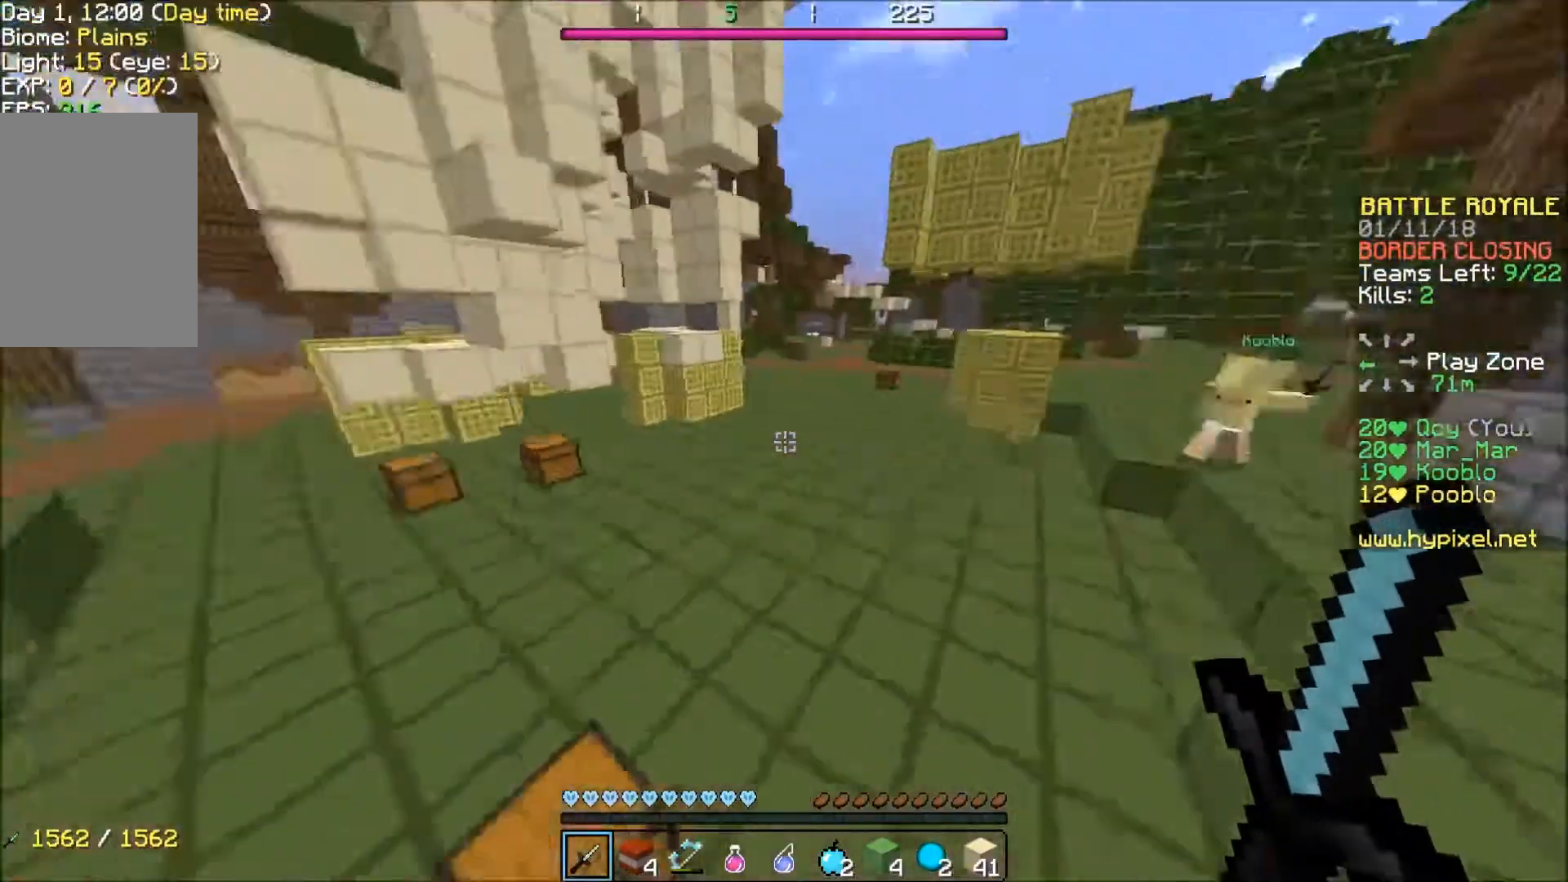
{"keys": ["w"], "events": []}